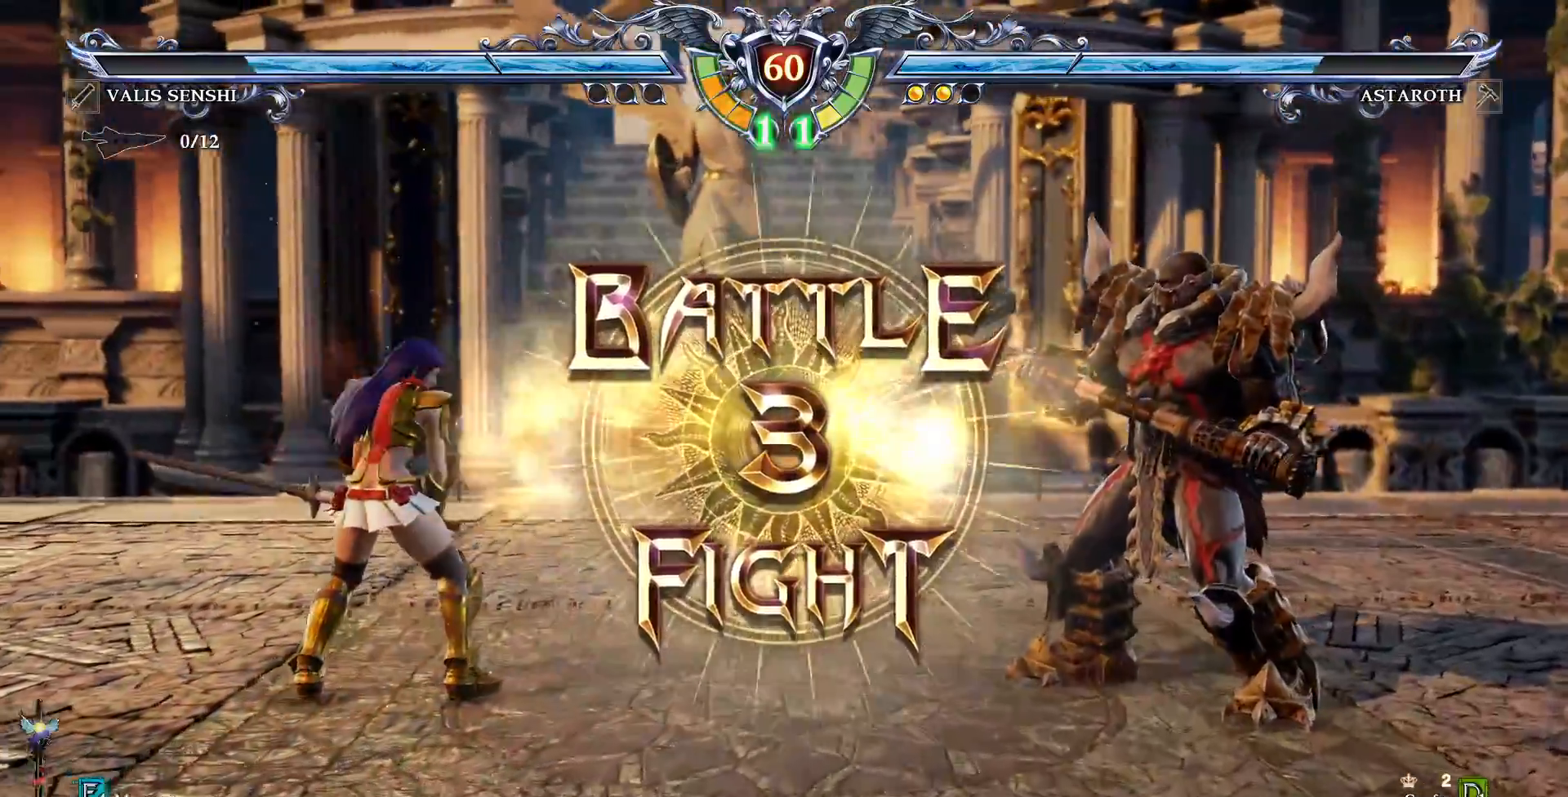
Gameplay with a controller (PlayStation layout); each line is a JSON object with the inputs held at the frame after it (dt_ms = milliseconds from this image to that frame). "events" lists button and stick changes between this image and that frame as [ms after this image, input, new state], when the widget could be followed in between. Not read: L1 L3 R1 R3.
{"dt_ms": 500, "buttons": [], "events": [[67, "CROSS", "down"], [183, "CROSS", "up"]]}
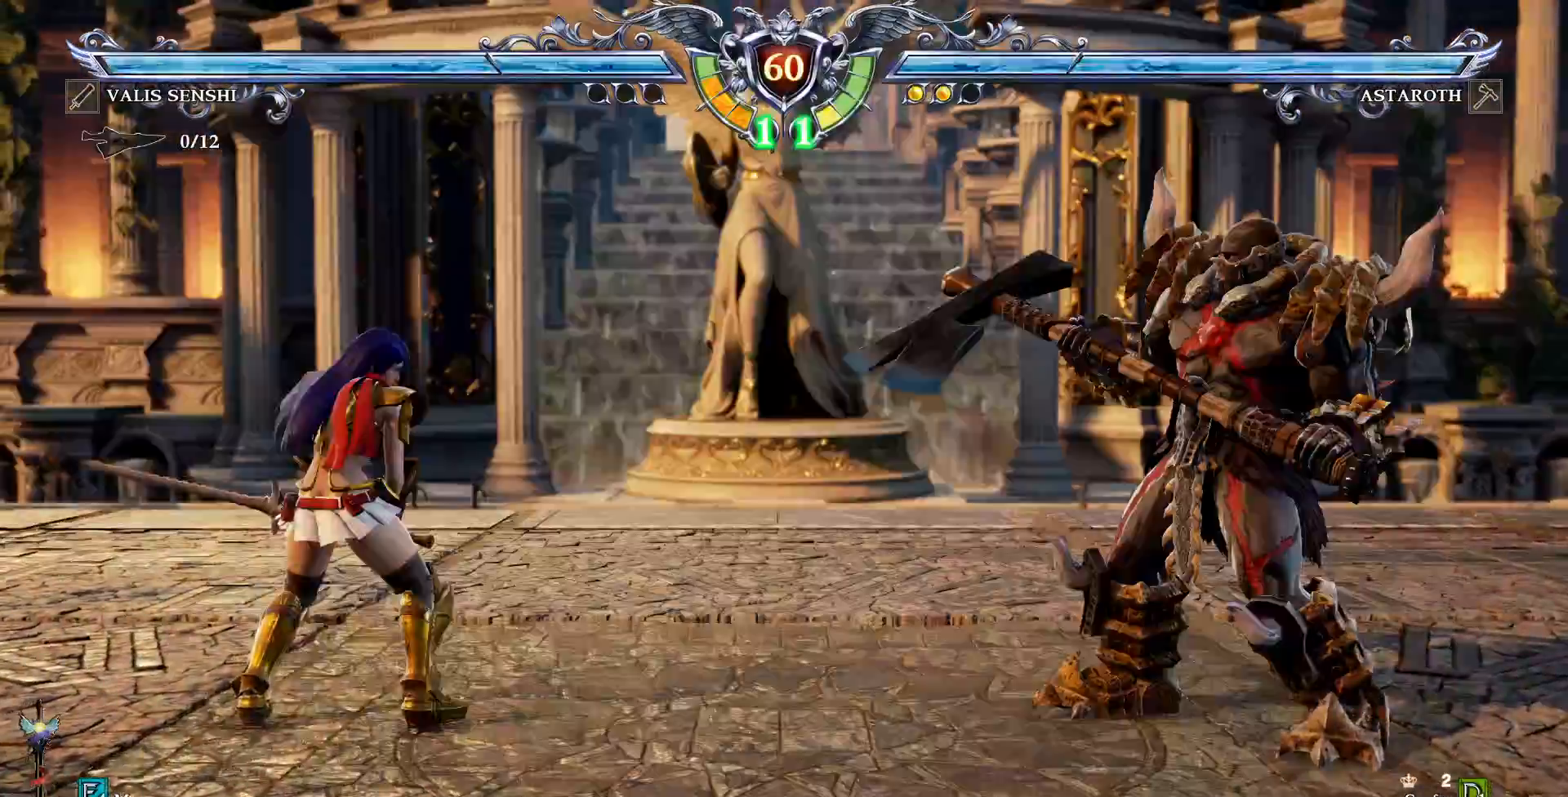
{"dt_ms": 500, "buttons": ["CROSS"]}
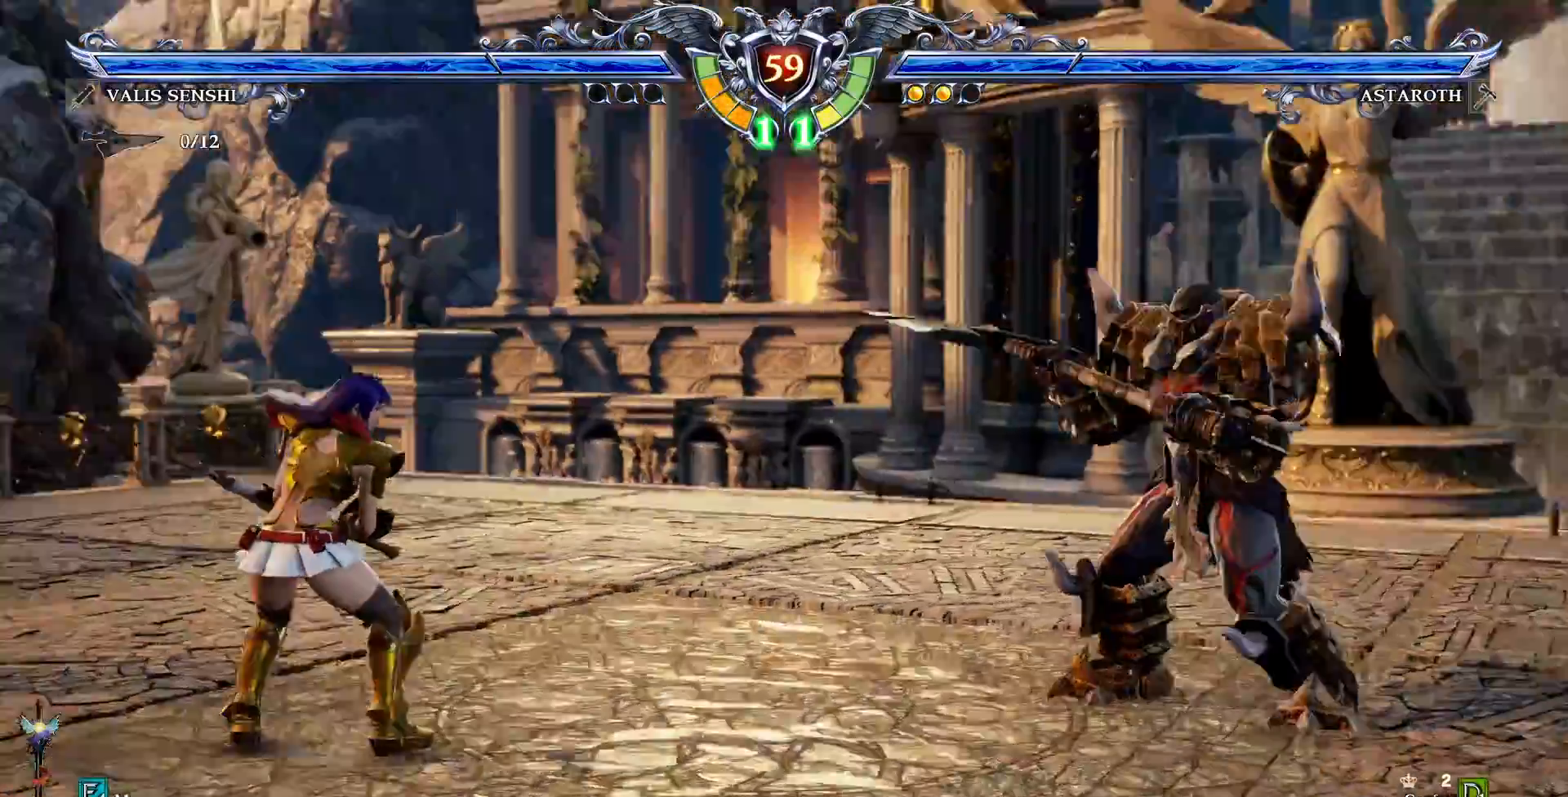
{"dt_ms": 500, "buttons": [], "events": [[383, "CROSS", "up"], [383, "DPAD_RIGHT", "down"], [483, "DPAD_RIGHT", "up"]]}
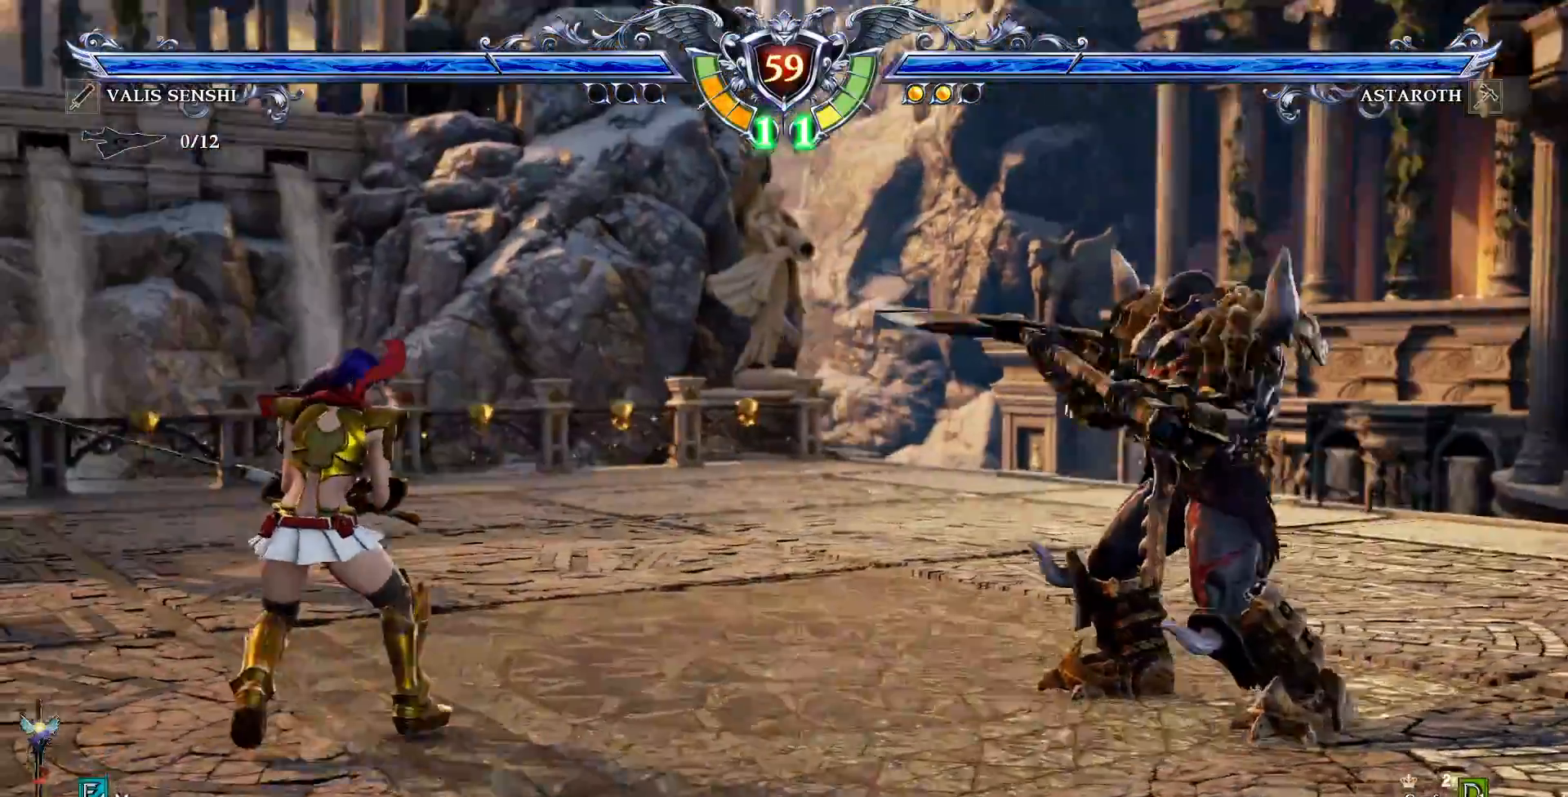
{"dt_ms": 1000, "buttons": []}
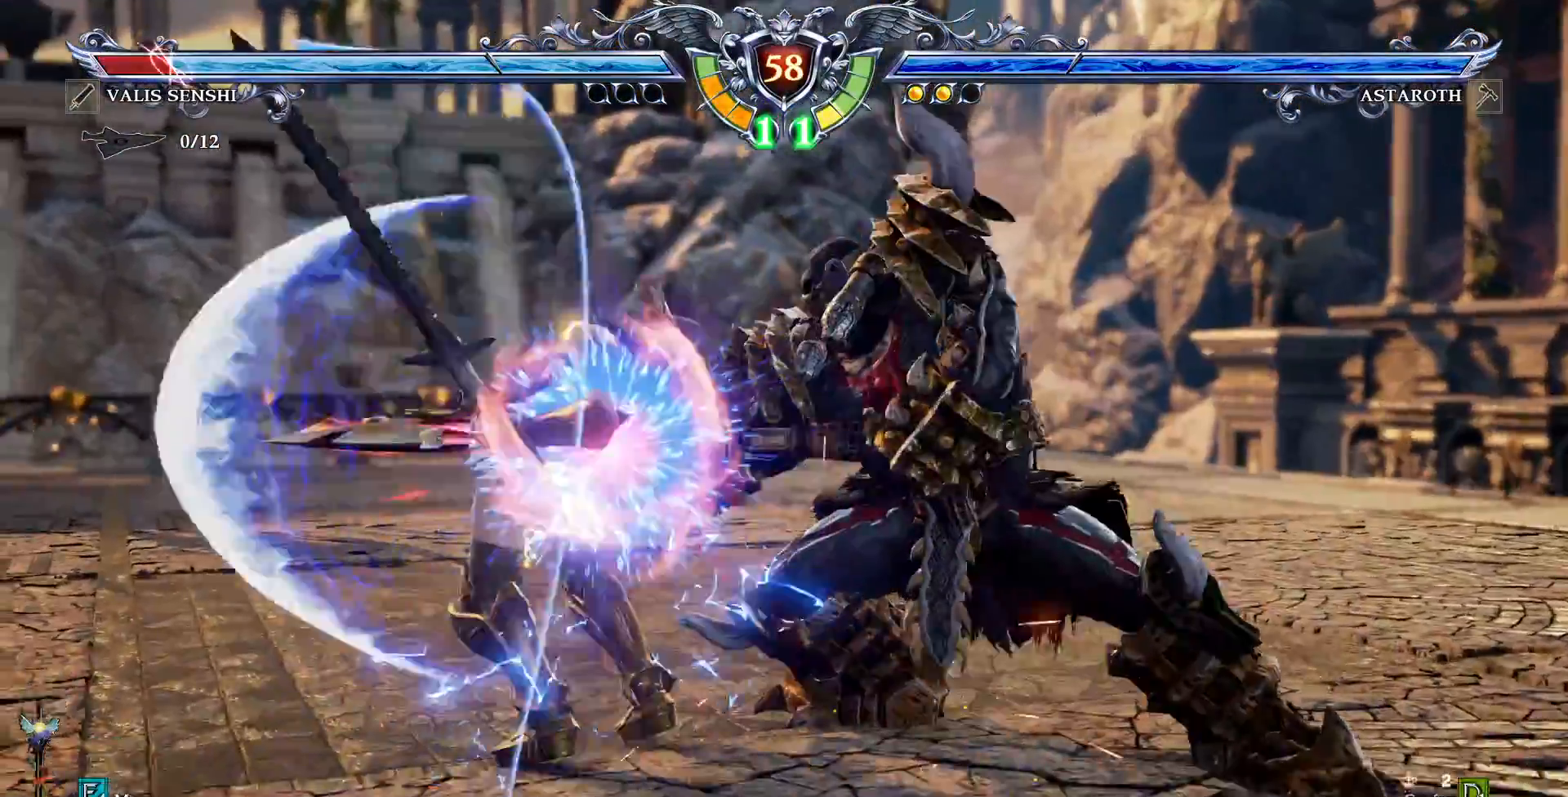
{"dt_ms": 500, "buttons": [], "events": [[300, "DPAD_DOWN", "down"], [333, "R2", "down"], [467, "R2", "up"], [500, "DPAD_DOWN", "up"]]}
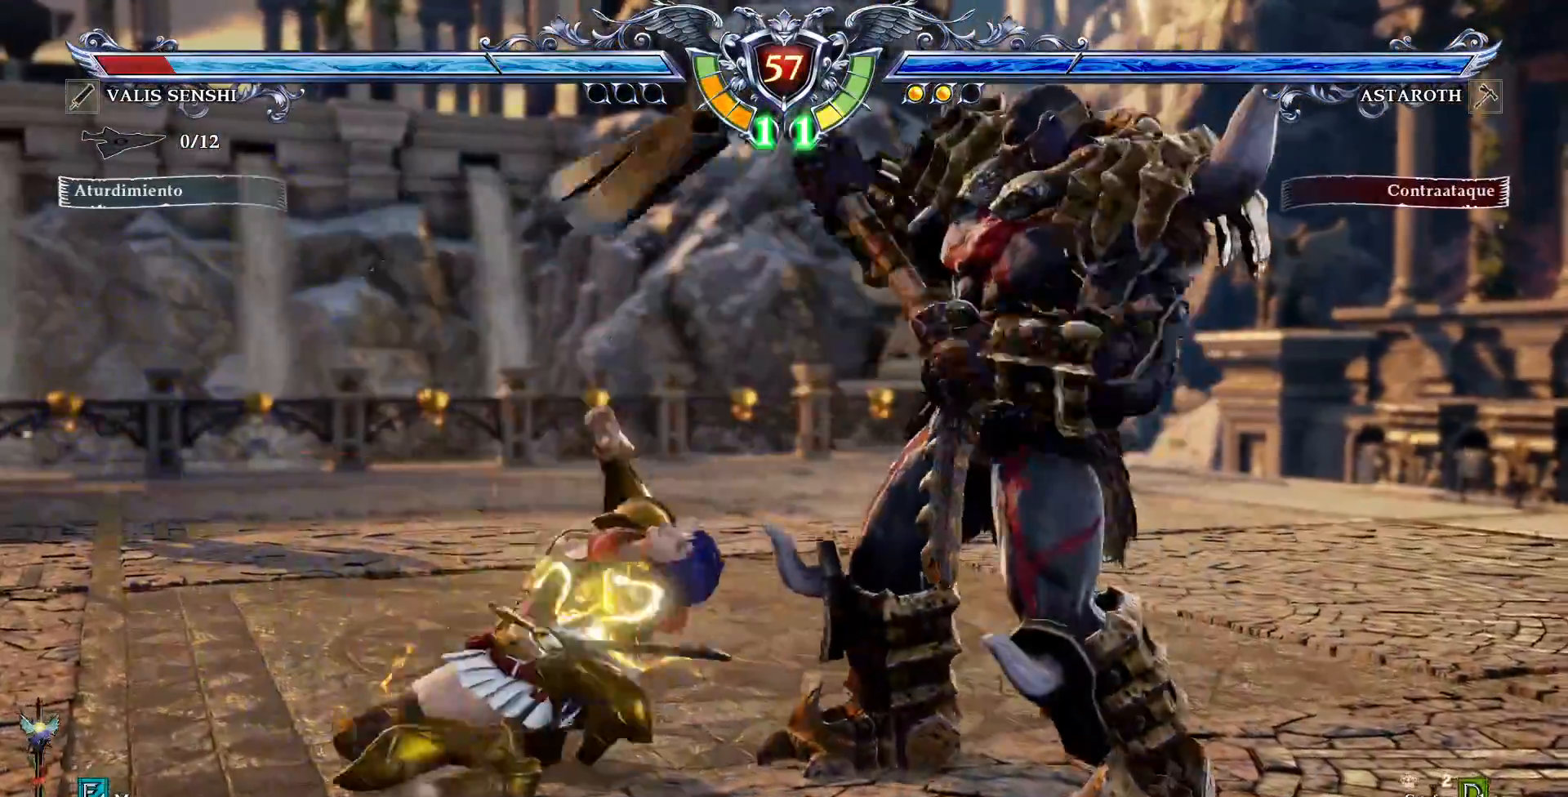
{"dt_ms": 500, "buttons": ["CROSS", "SQUARE", "DPAD_RIGHT"], "events": [[333, "CROSS", "down"], [333, "SQUARE", "down"], [417, "DPAD_RIGHT", "down"]]}
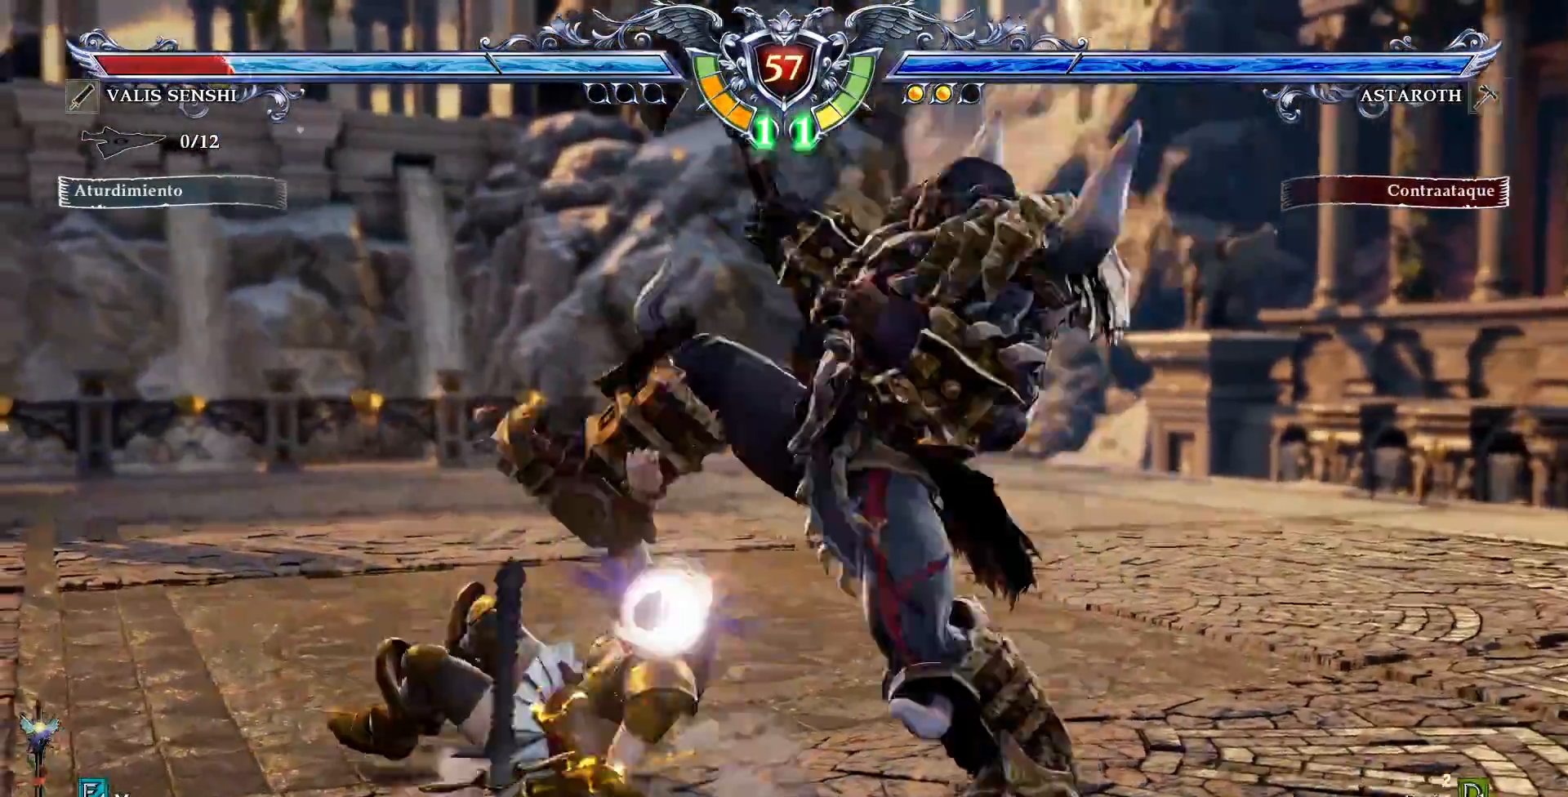
{"dt_ms": 1000, "buttons": []}
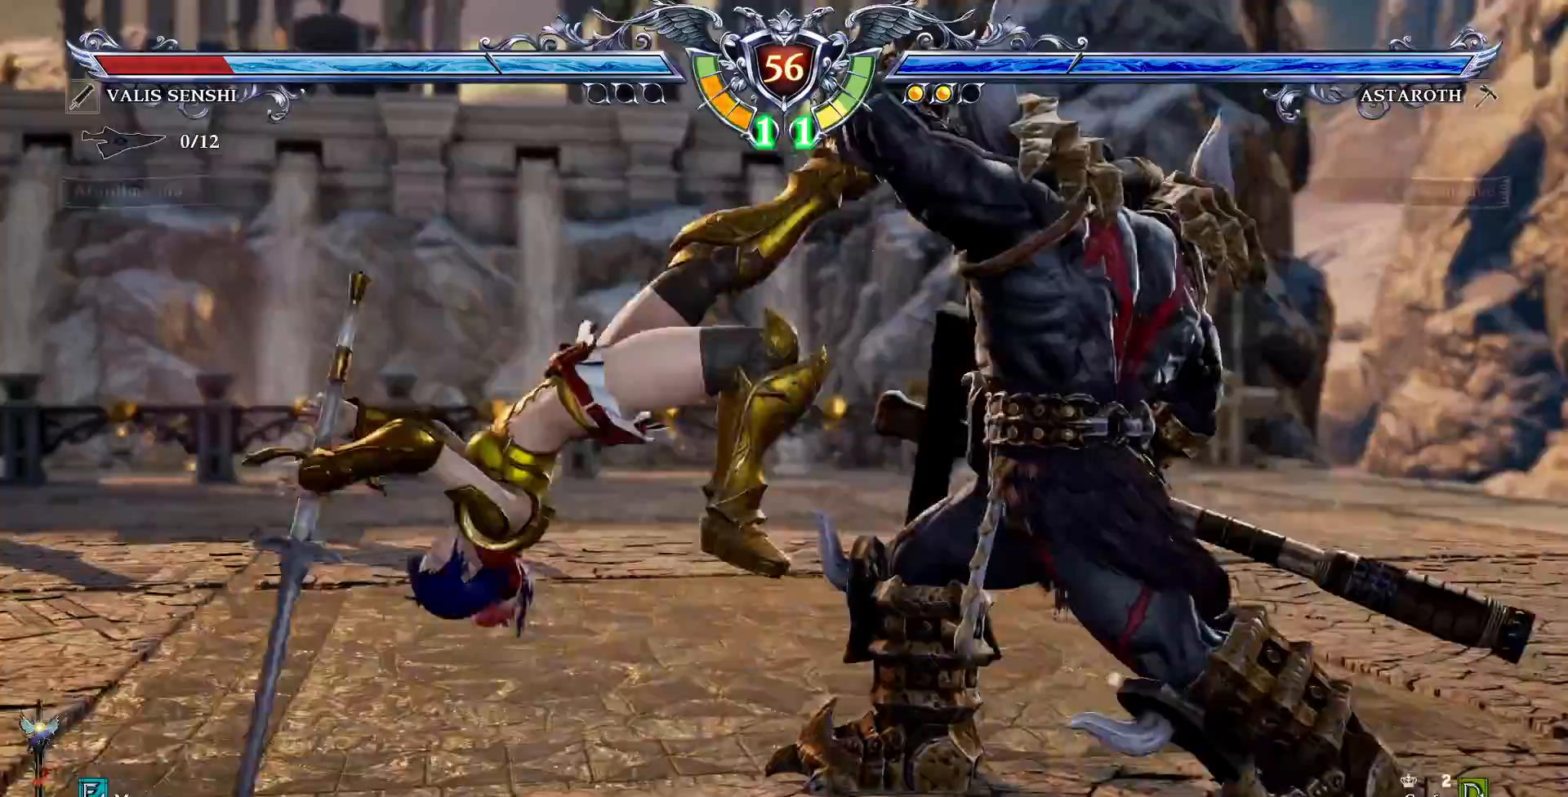
{"dt_ms": 1000, "buttons": []}
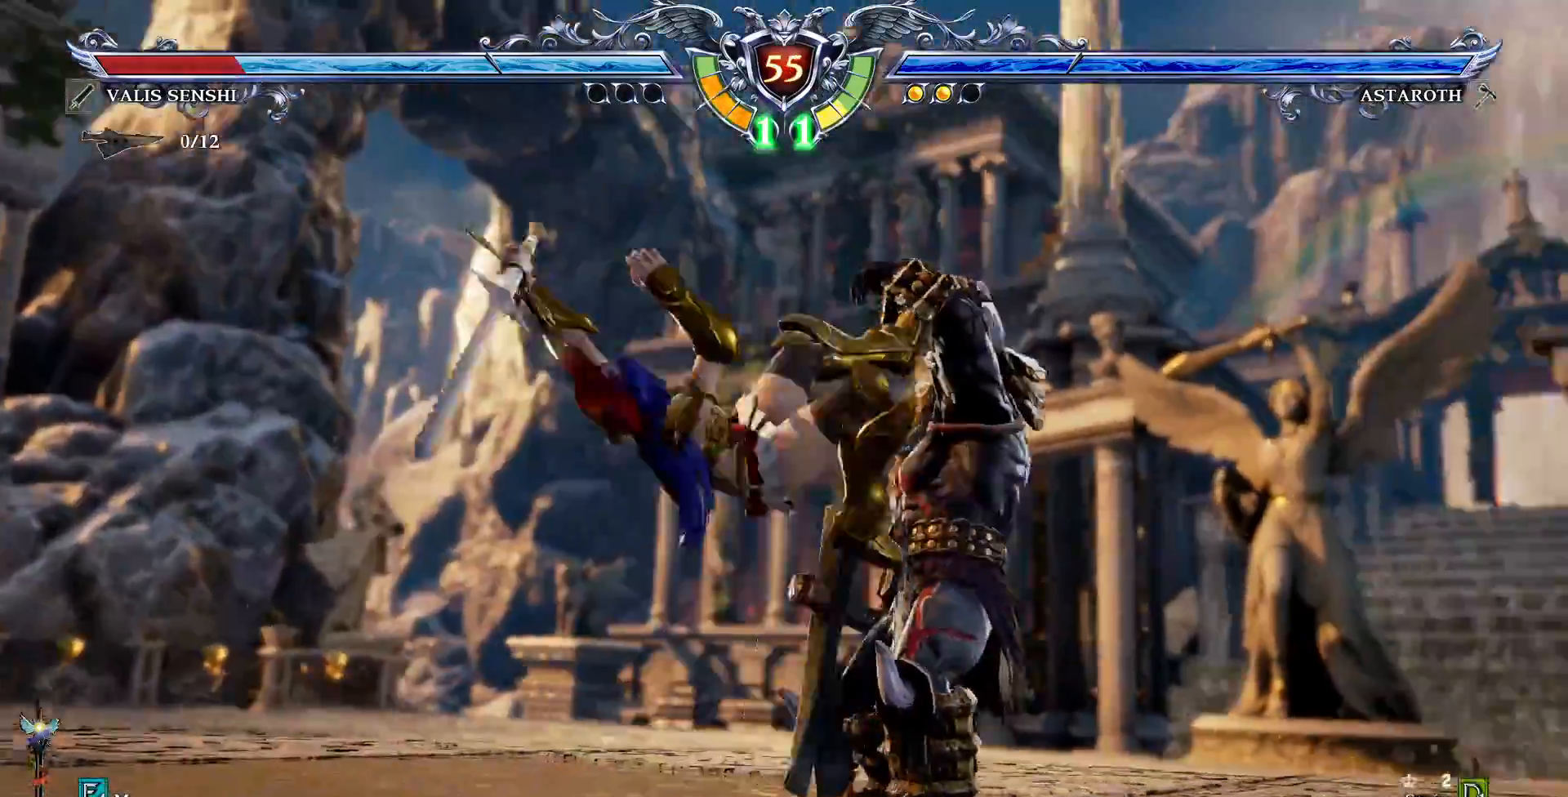
{"dt_ms": 500, "buttons": []}
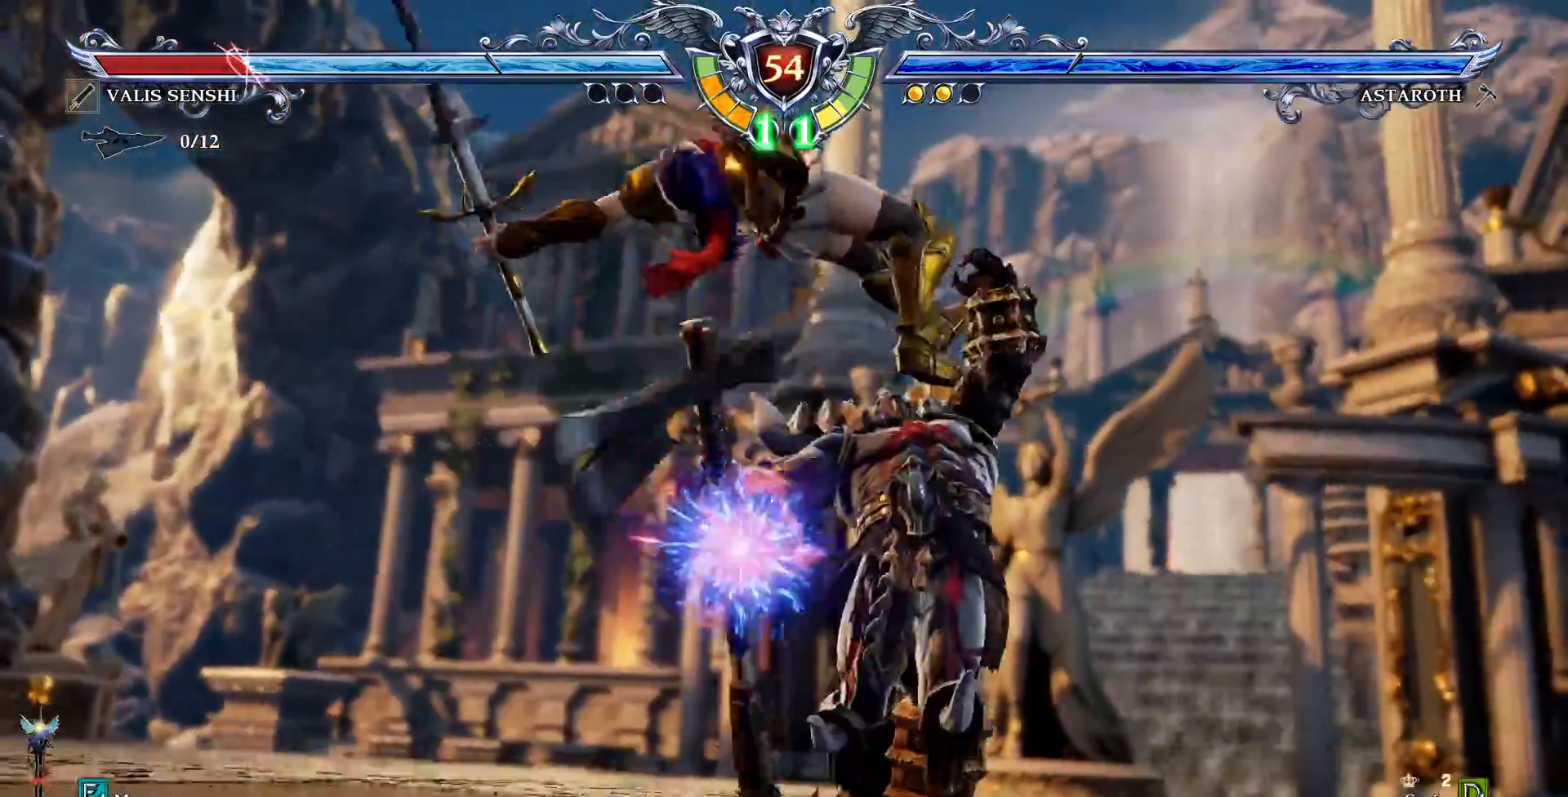
{"dt_ms": 500, "buttons": [], "events": []}
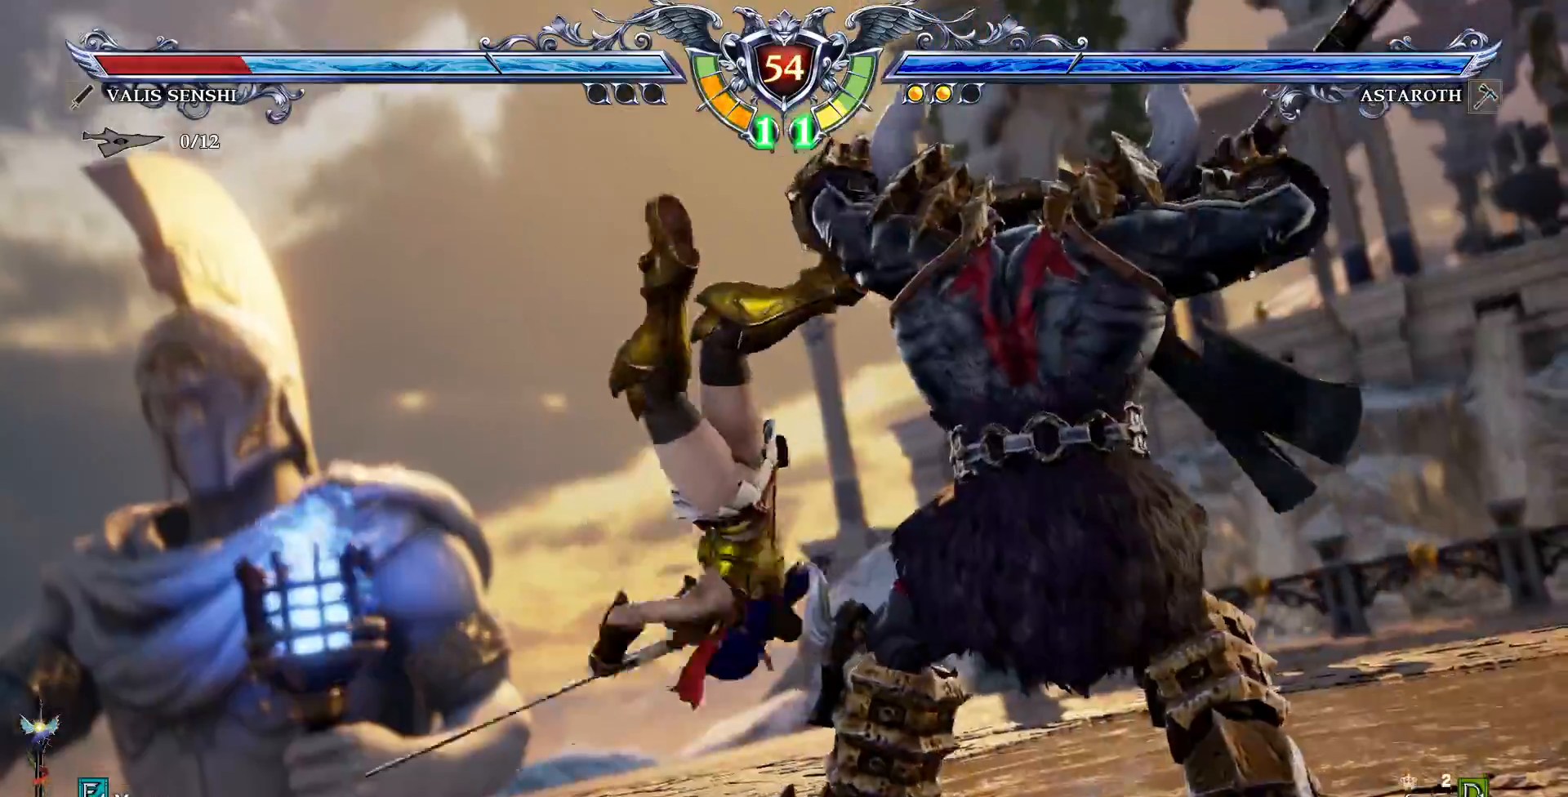
{"dt_ms": 500, "buttons": [], "events": []}
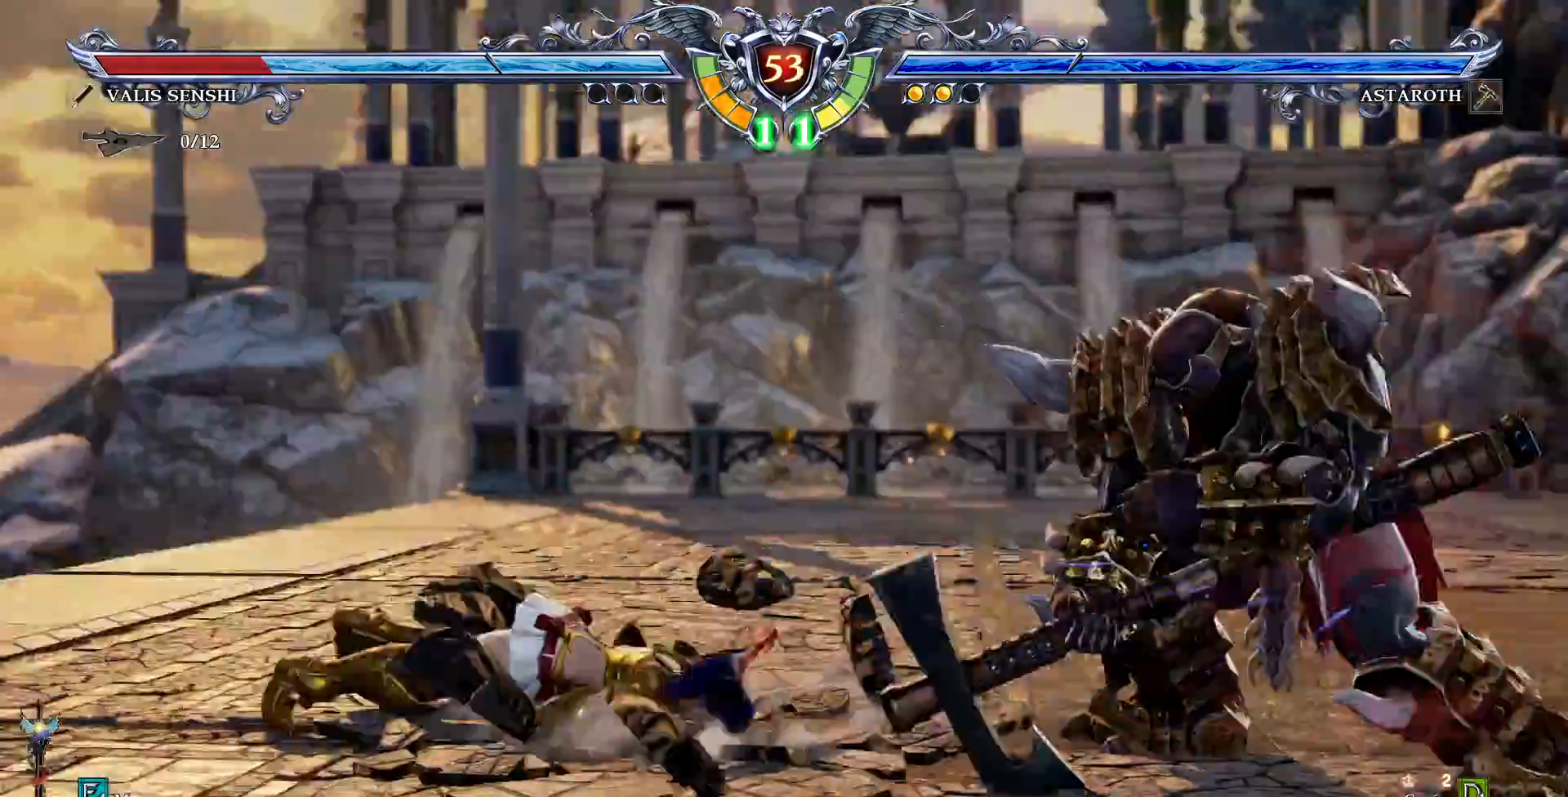
{"dt_ms": 500, "buttons": ["TRIANGLE", "DPAD_DOWN", "DPAD_LEFT"], "events": [[233, "DPAD_DOWN", "down"], [250, "DPAD_LEFT", "down"], [317, "TRIANGLE", "down"]]}
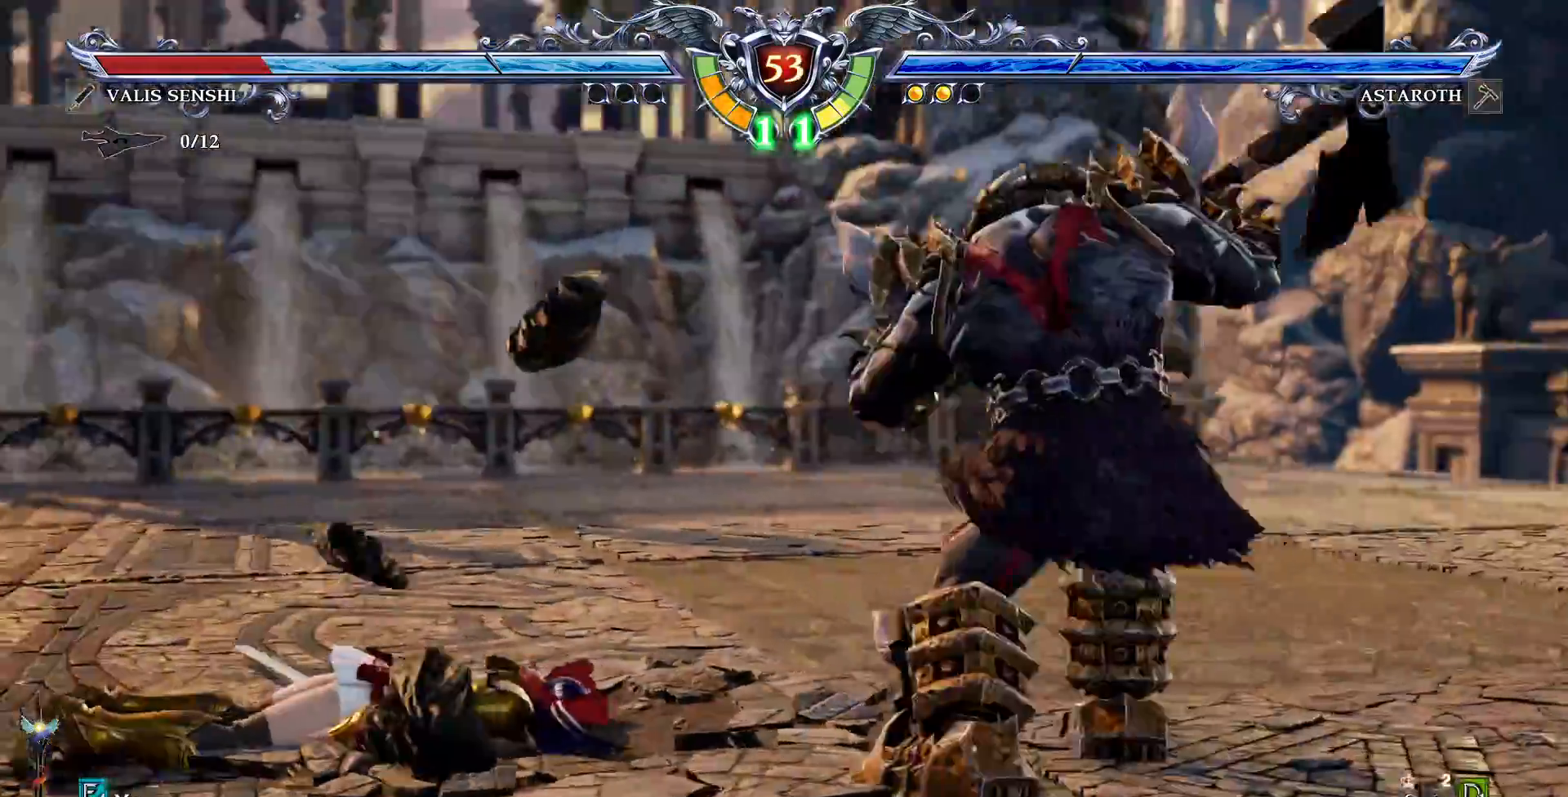
{"dt_ms": 500, "buttons": []}
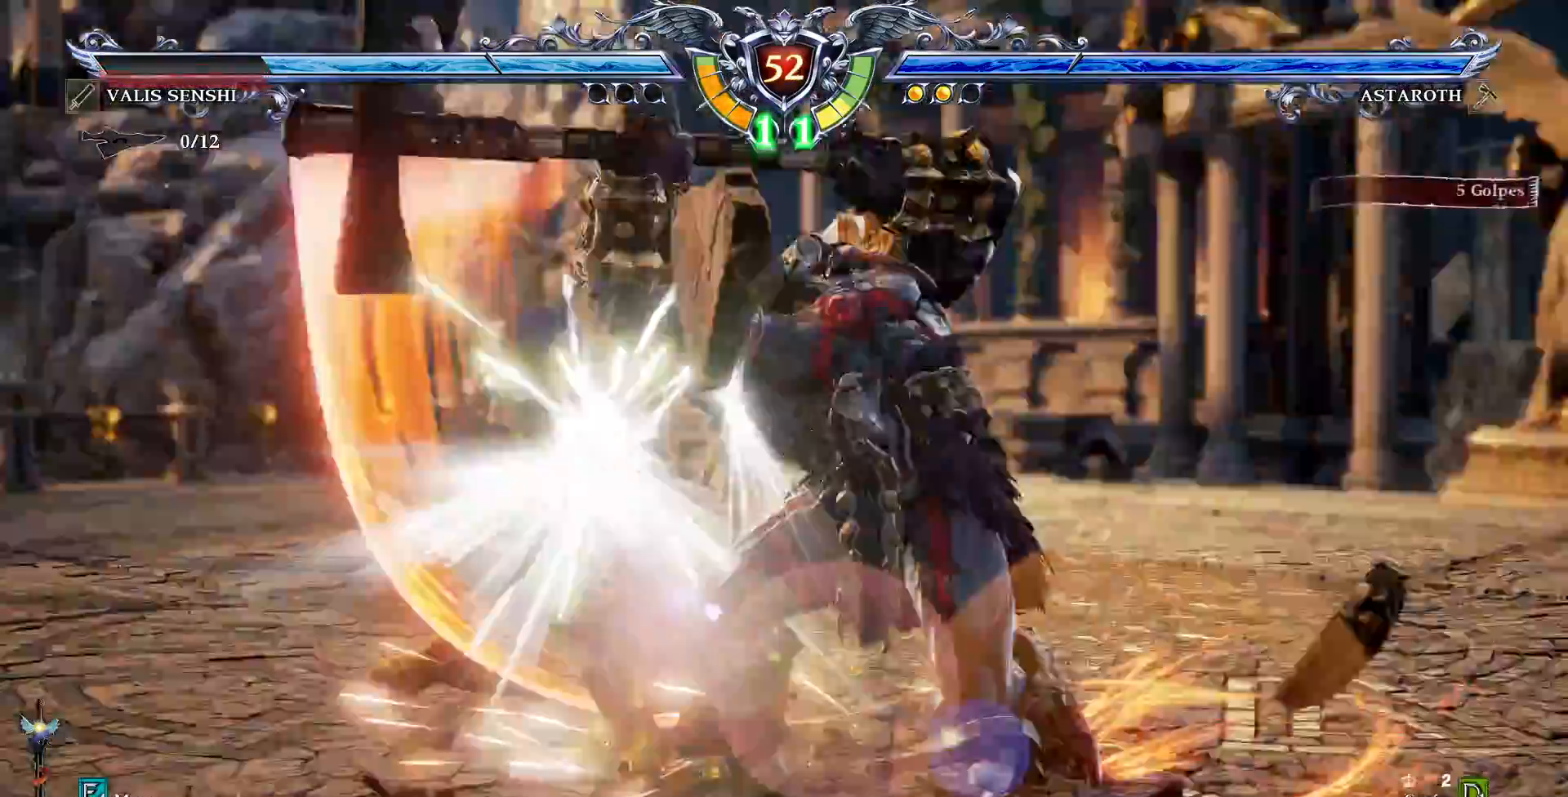
{"dt_ms": 500, "buttons": ["CROSS"], "events": [[483, "CROSS", "down"]]}
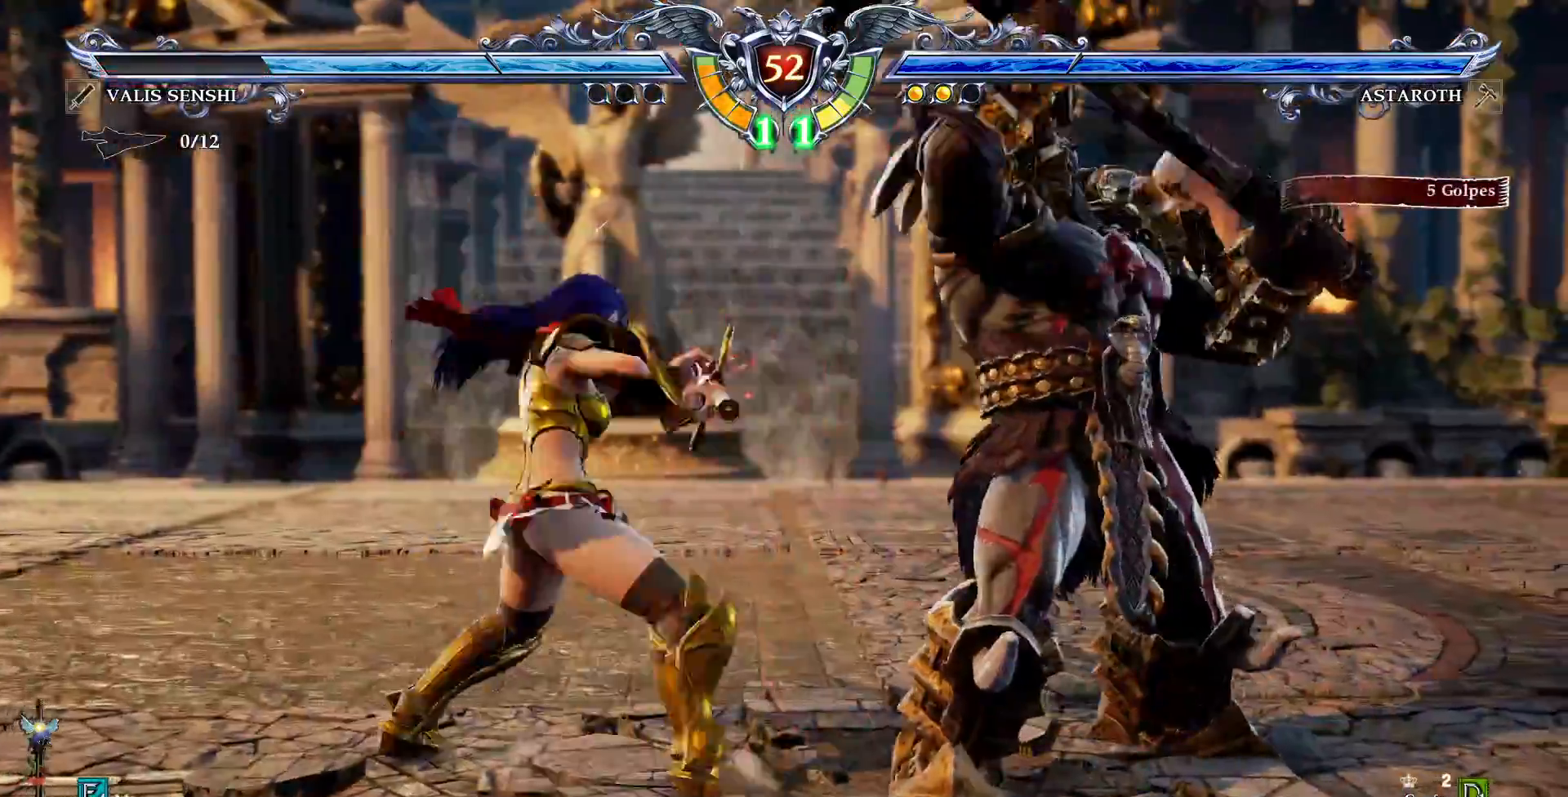
{"dt_ms": 500, "buttons": ["CROSS"], "events": []}
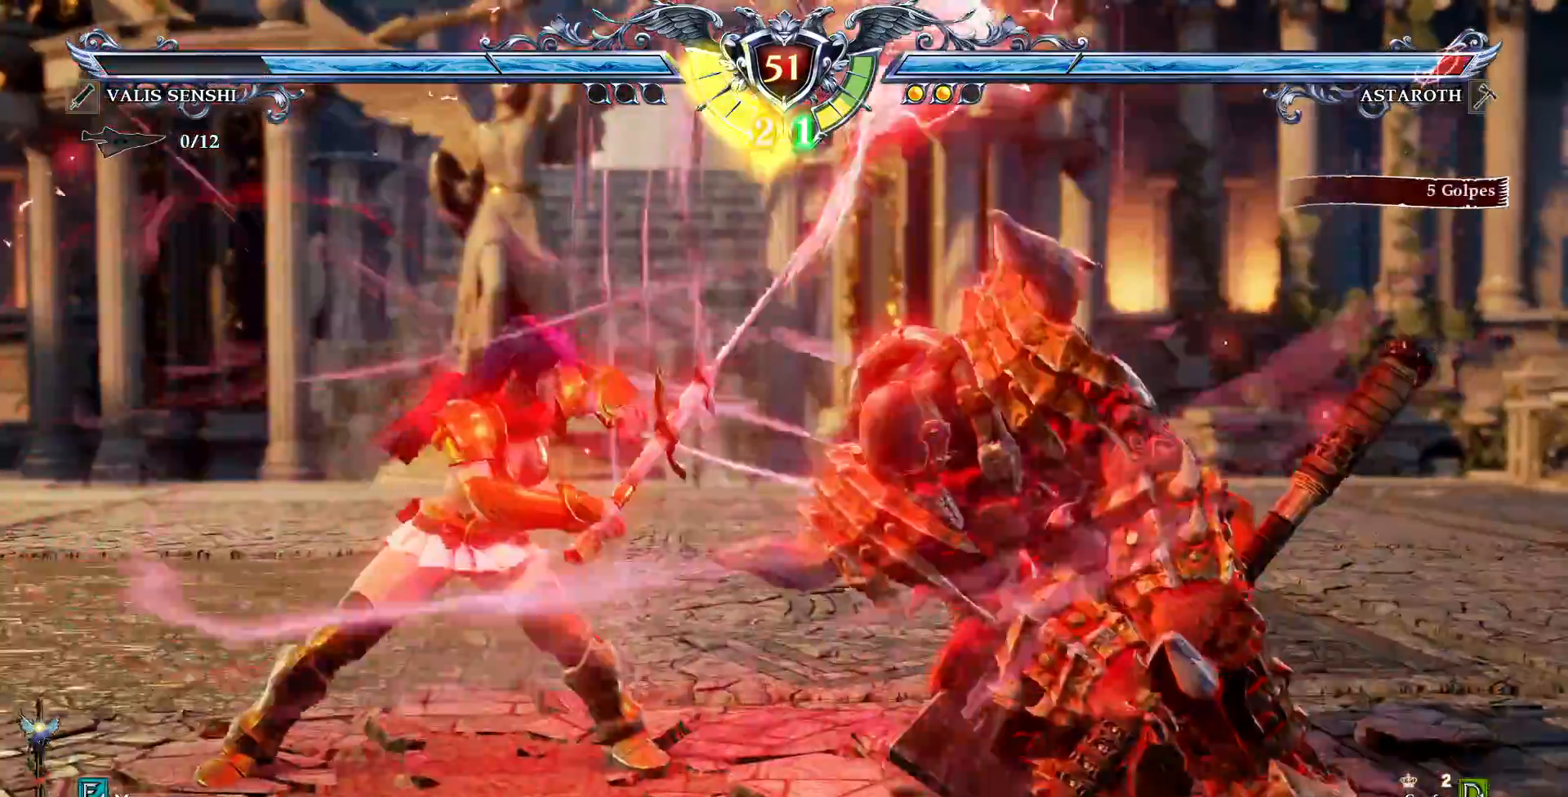
{"dt_ms": 1000, "buttons": ["CROSS"]}
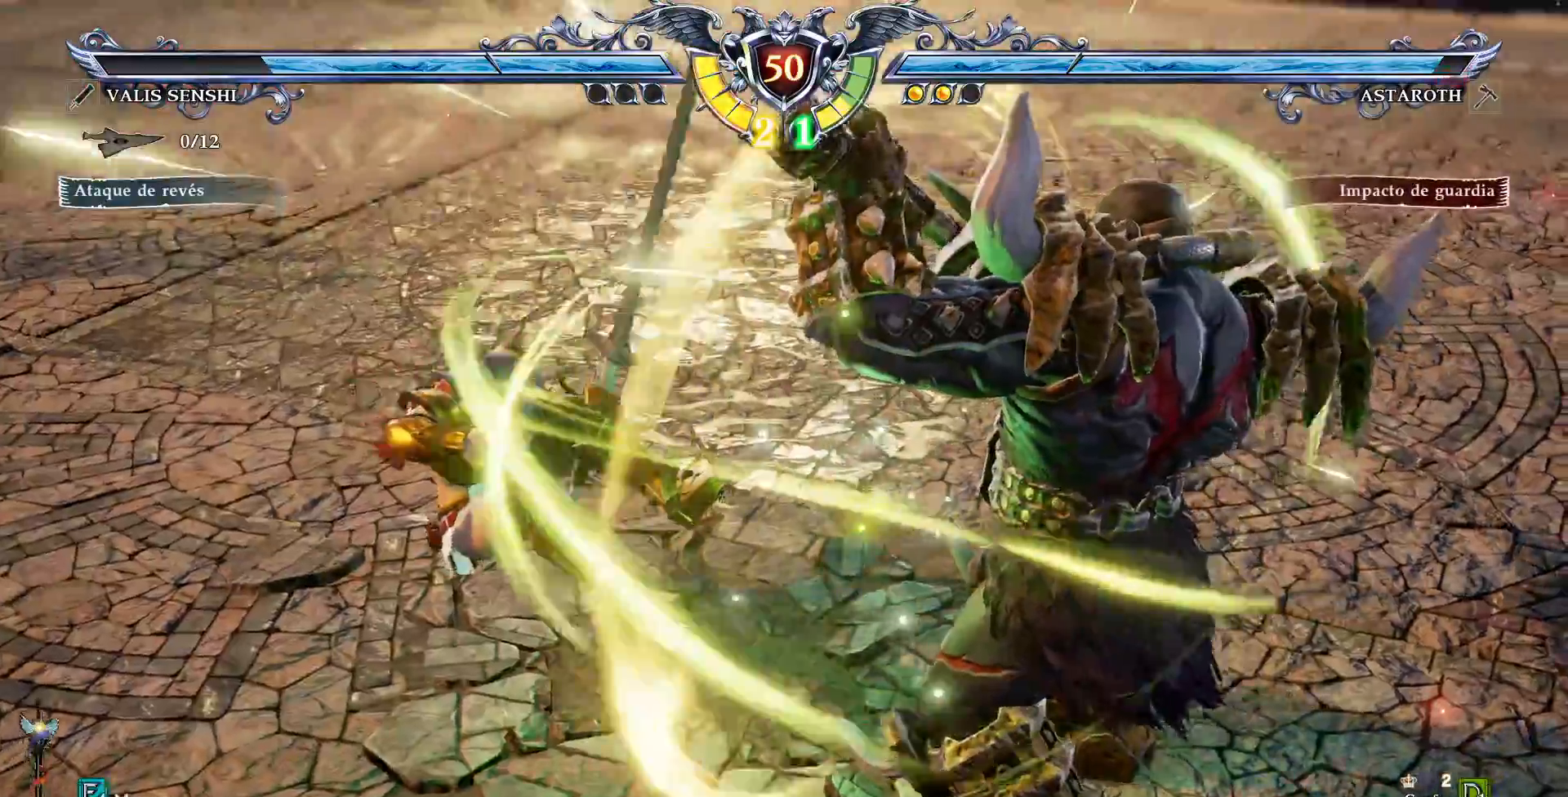
{"dt_ms": 500, "buttons": [], "events": [[17, "CROSS", "up"], [100, "L2", "down"], [250, "L2", "up"]]}
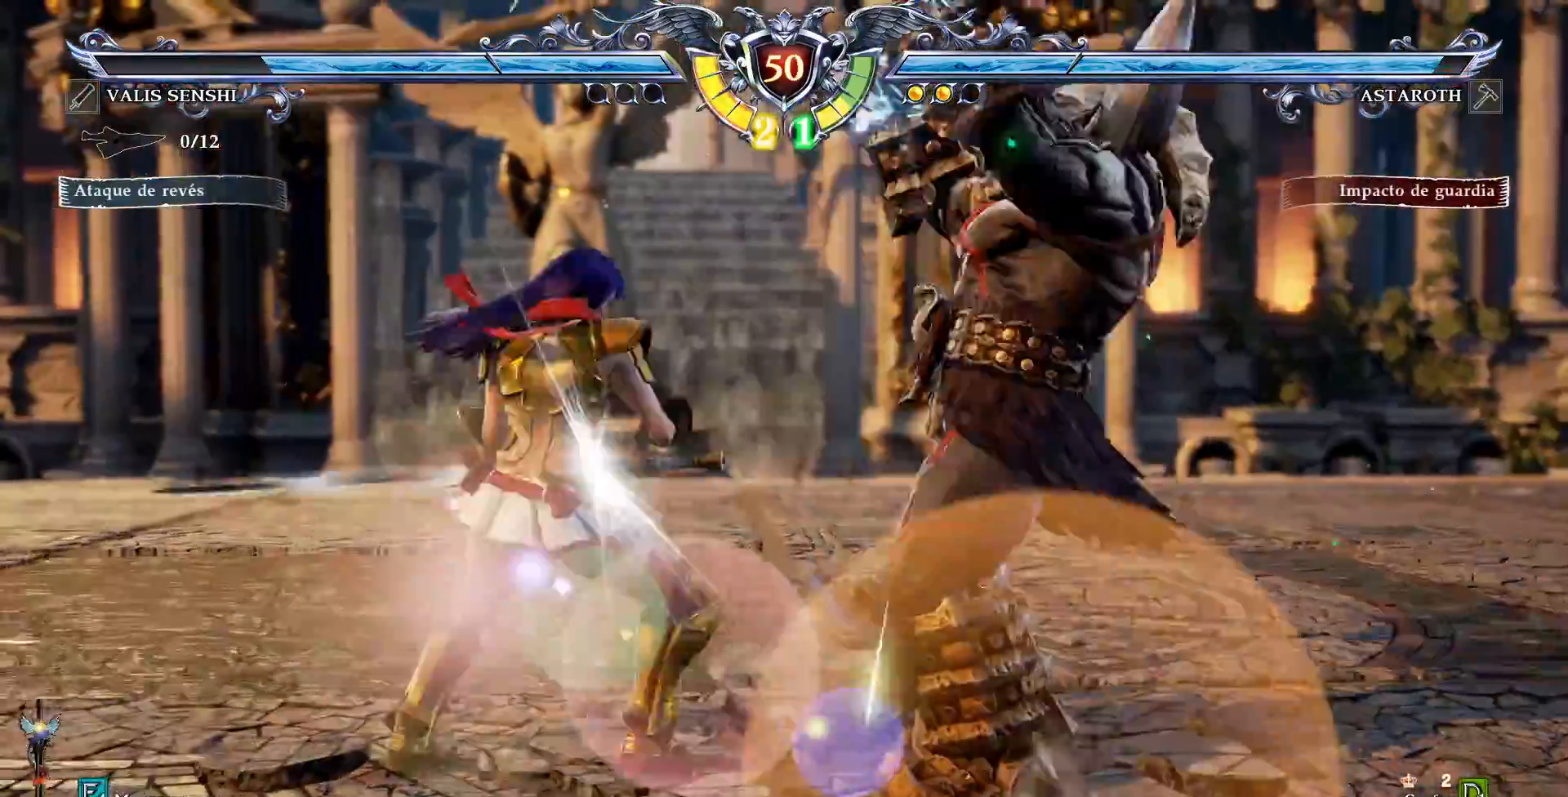
{"dt_ms": 500, "buttons": [], "events": [[267, "CROSS", "down"], [417, "CROSS", "up"]]}
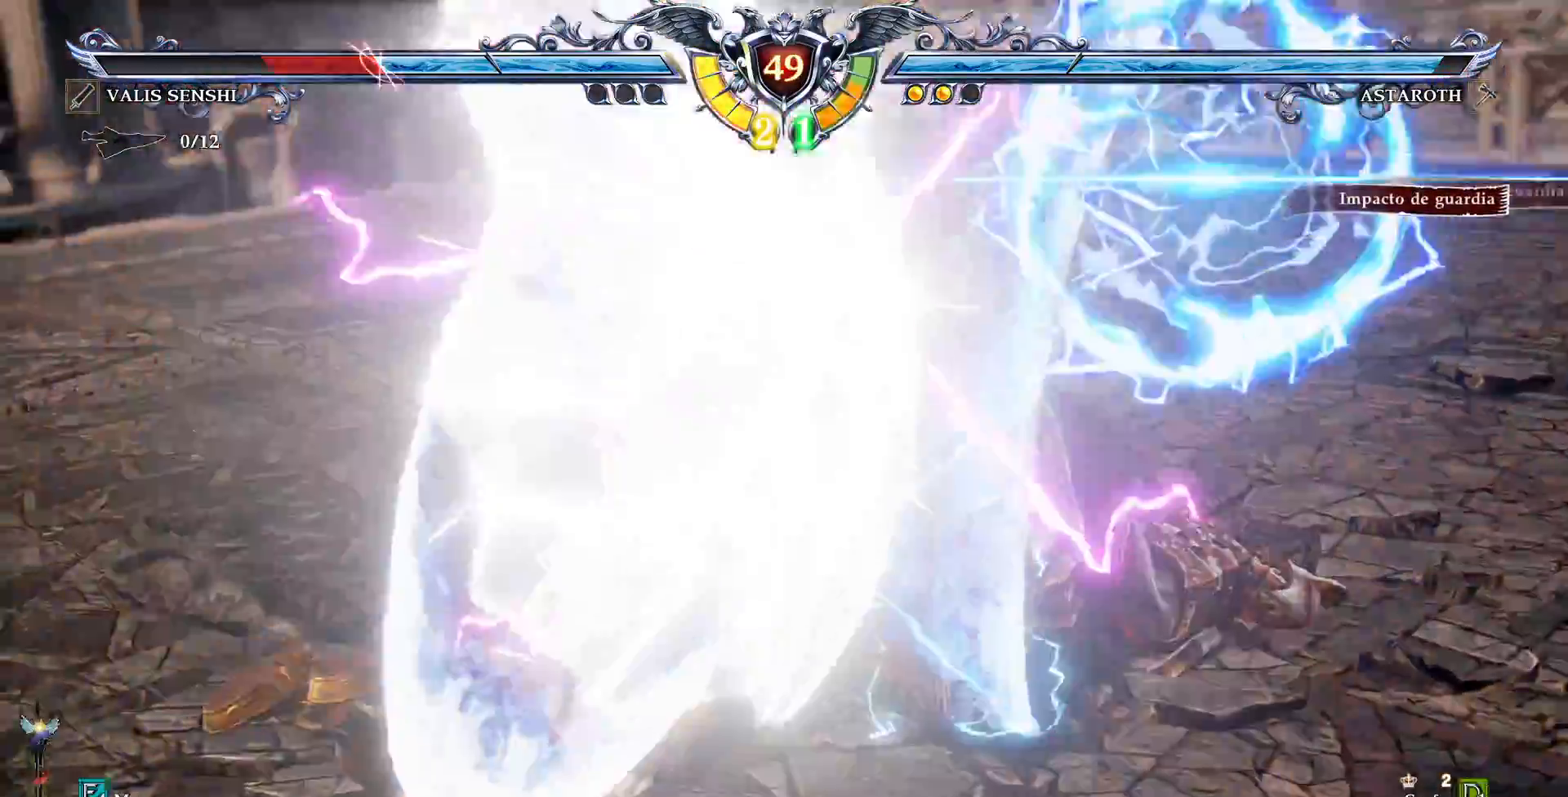
{"dt_ms": 500, "buttons": [], "events": []}
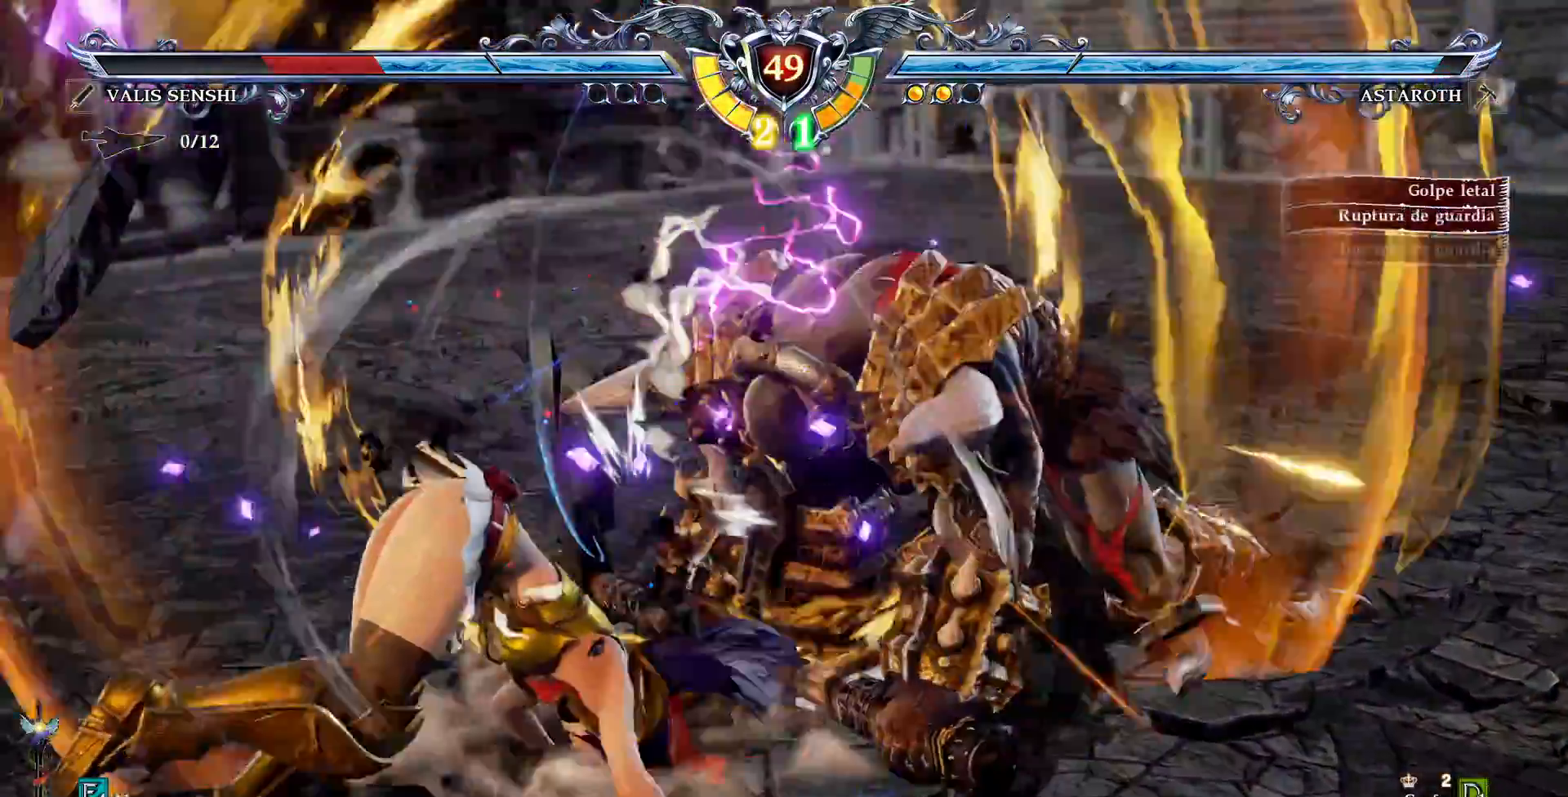
{"dt_ms": 500, "buttons": ["CROSS", "SQUARE", "DPAD_RIGHT"], "events": [[317, "DPAD_RIGHT", "down"], [400, "CROSS", "down"], [400, "SQUARE", "down"]]}
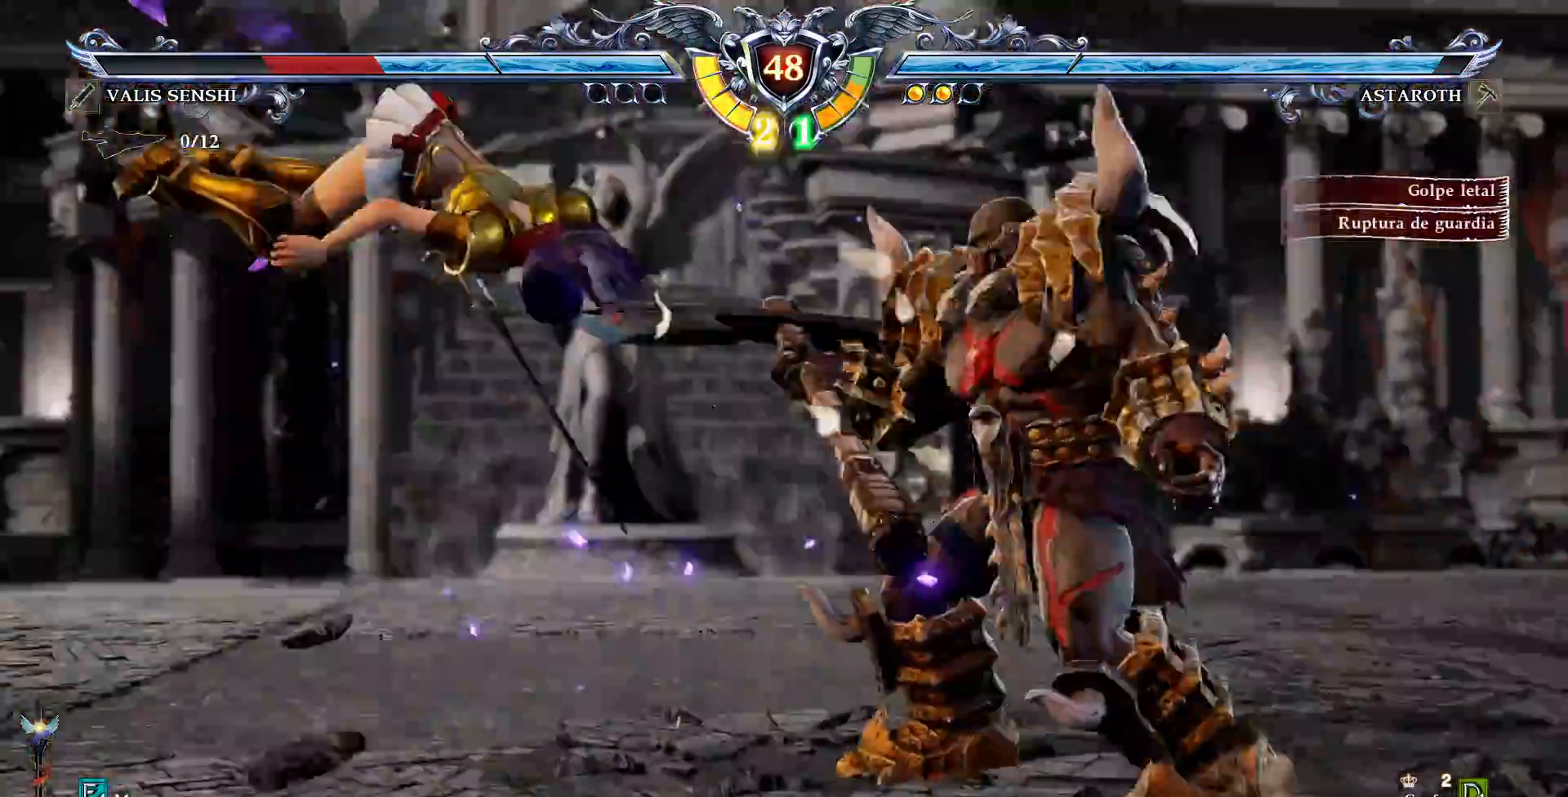
{"dt_ms": 1000, "buttons": []}
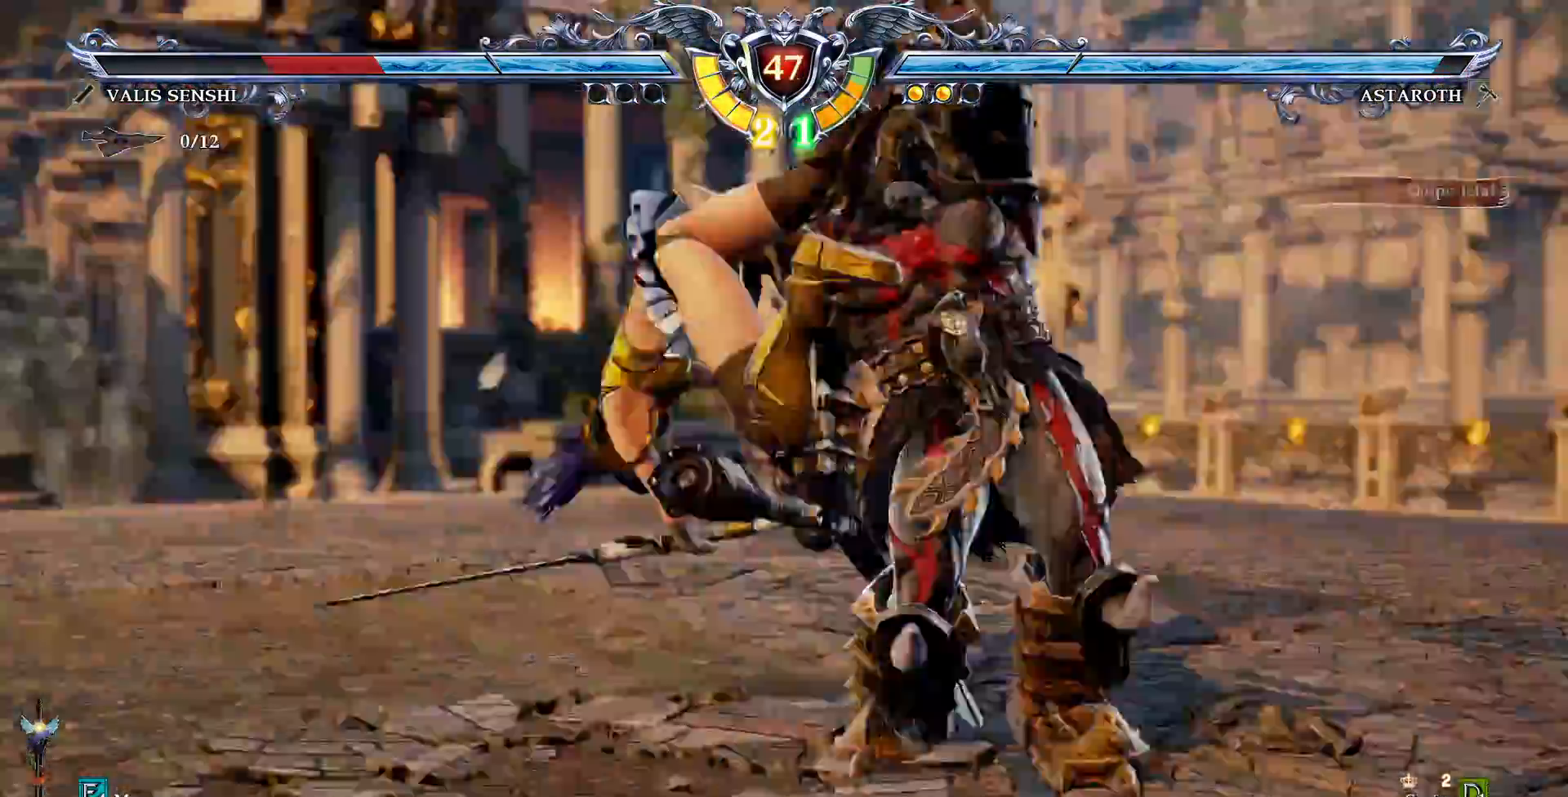
{"dt_ms": 500, "buttons": []}